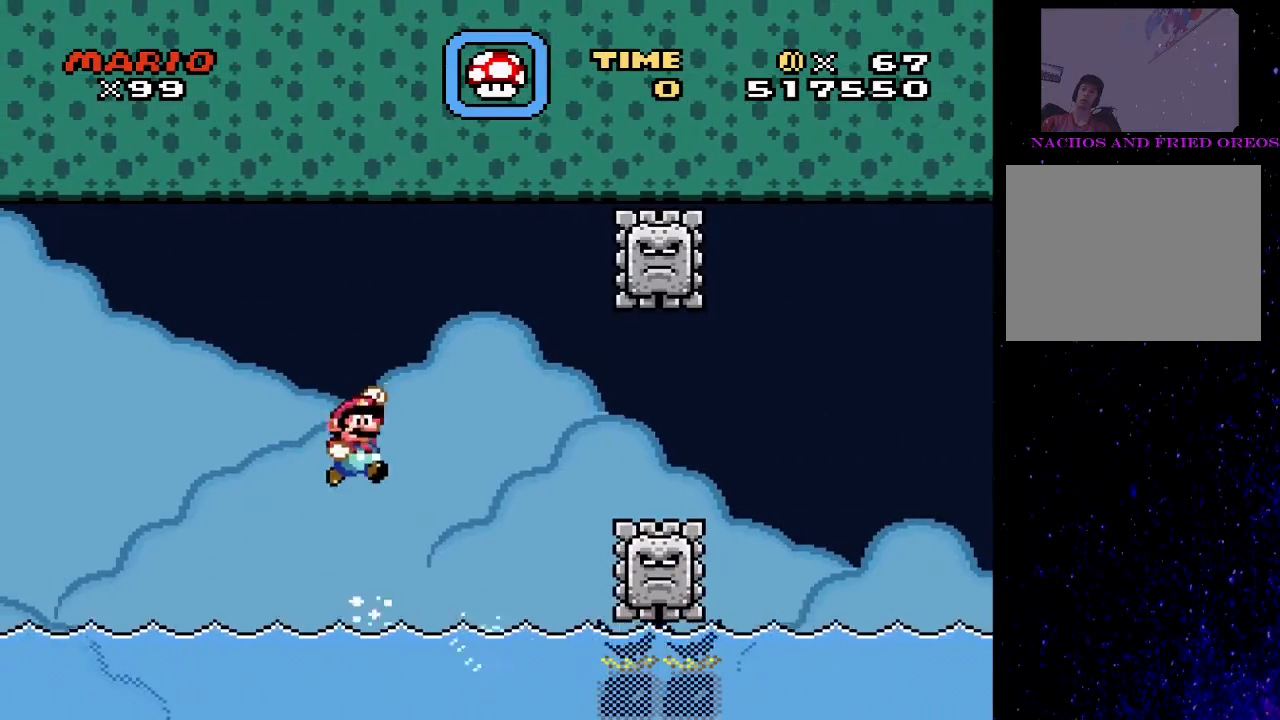
Gameplay with a controller (PlayStation layout); each line is a JSON object with the inputs held at the frame after it. "events" lists button and stick changes between this image and that frame as [ms after this image, input, new state], when the widget could be followed in between. Not read: left_stick right_stick.
{"buttons": ["TRIANGLE", "DPAD_UP", "DPAD_RIGHT"]}
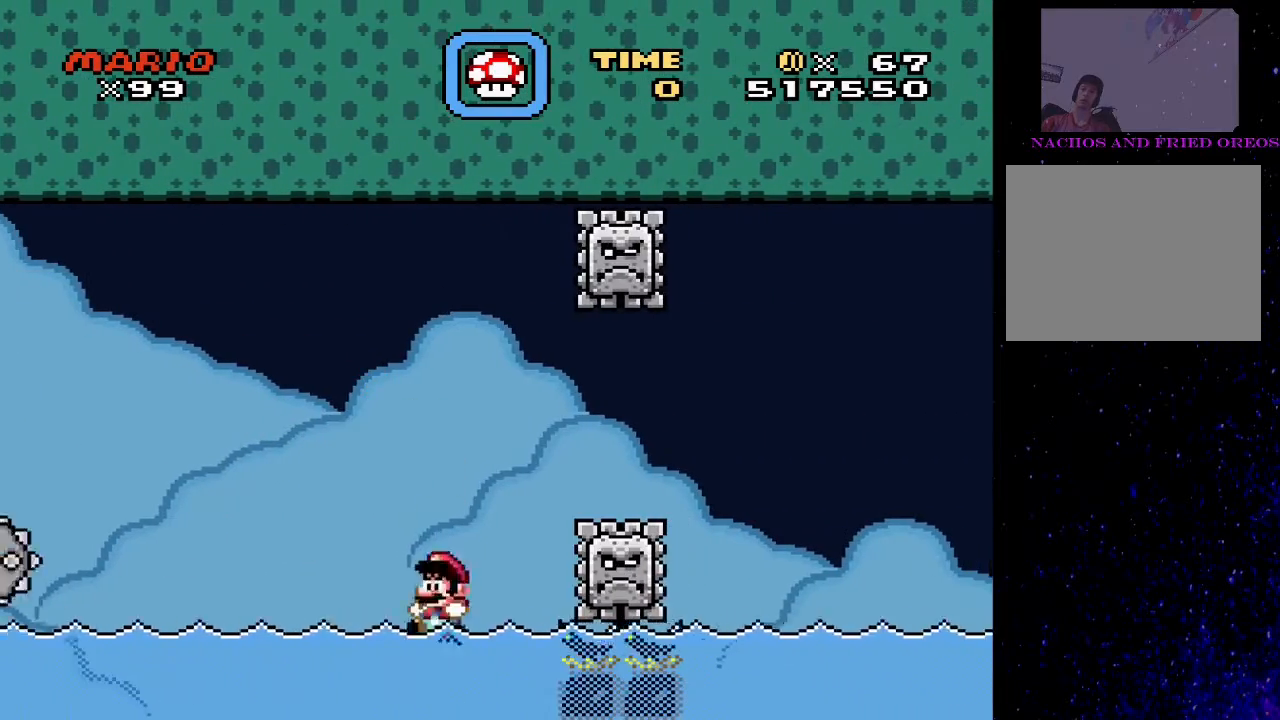
{"buttons": ["CIRCLE", "TRIANGLE", "DPAD_UP"], "events": [[67, "DPAD_RIGHT", "up"], [100, "CIRCLE", "down"], [133, "DPAD_RIGHT", "down"], [500, "DPAD_RIGHT", "up"]]}
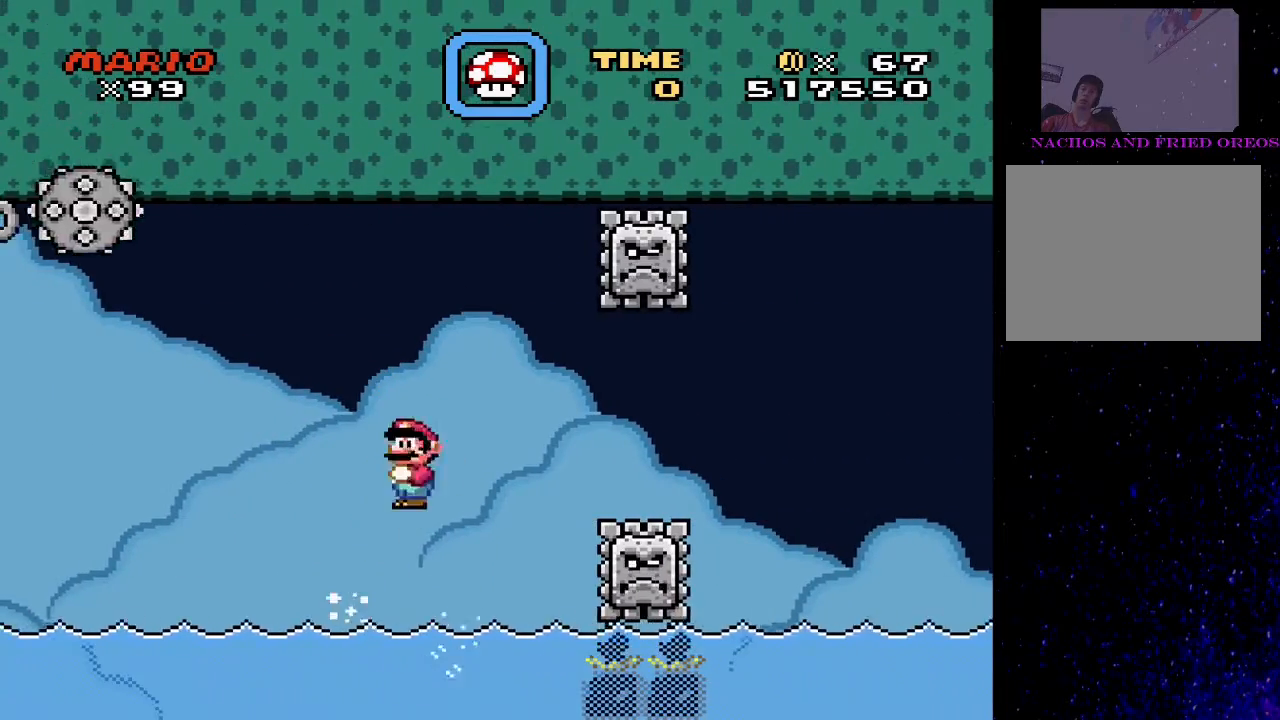
{"buttons": ["TRIANGLE", "DPAD_UP", "DPAD_RIGHT"], "events": [[67, "DPAD_LEFT", "down"], [167, "DPAD_UP", "up"], [367, "CIRCLE", "up"], [367, "DPAD_LEFT", "up"], [367, "DPAD_UP", "down"], [400, "DPAD_RIGHT", "down"]]}
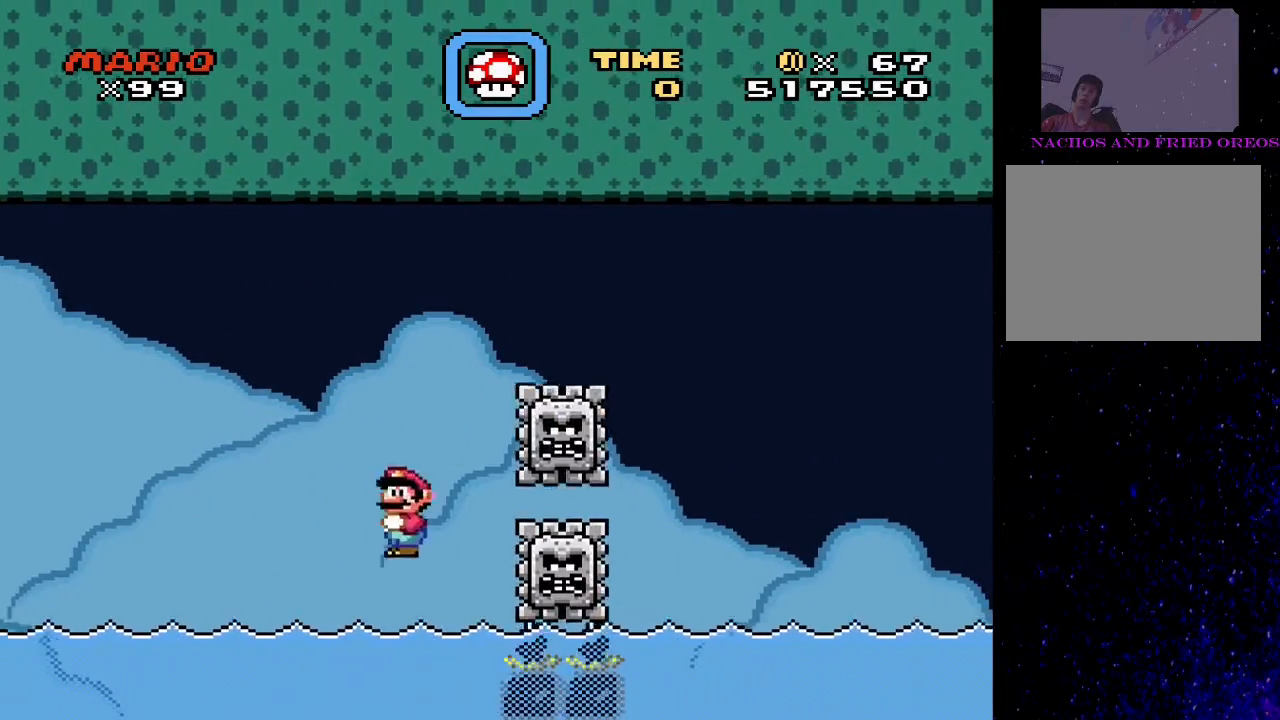
{"buttons": ["CIRCLE", "TRIANGLE", "DPAD_UP", "DPAD_RIGHT"], "events": [[100, "DPAD_RIGHT", "up"], [133, "CIRCLE", "down"], [267, "DPAD_RIGHT", "down"]]}
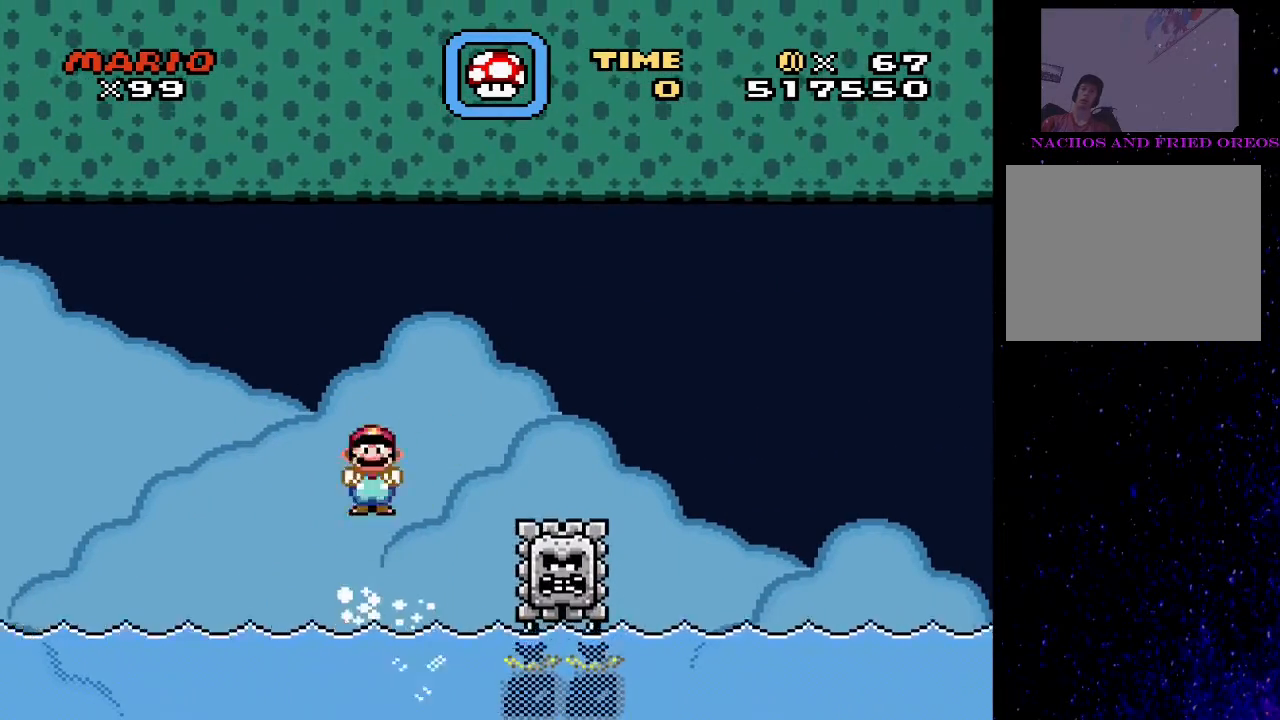
{"buttons": ["CIRCLE", "TRIANGLE", "DPAD_RIGHT"], "events": [[100, "DPAD_UP", "up"], [233, "DPAD_RIGHT", "up"], [233, "DPAD_UP", "down"], [267, "DPAD_LEFT", "down"], [300, "DPAD_UP", "up"], [333, "DPAD_UP", "down"], [400, "DPAD_LEFT", "up"], [400, "DPAD_RIGHT", "down"], [400, "DPAD_UP", "up"]]}
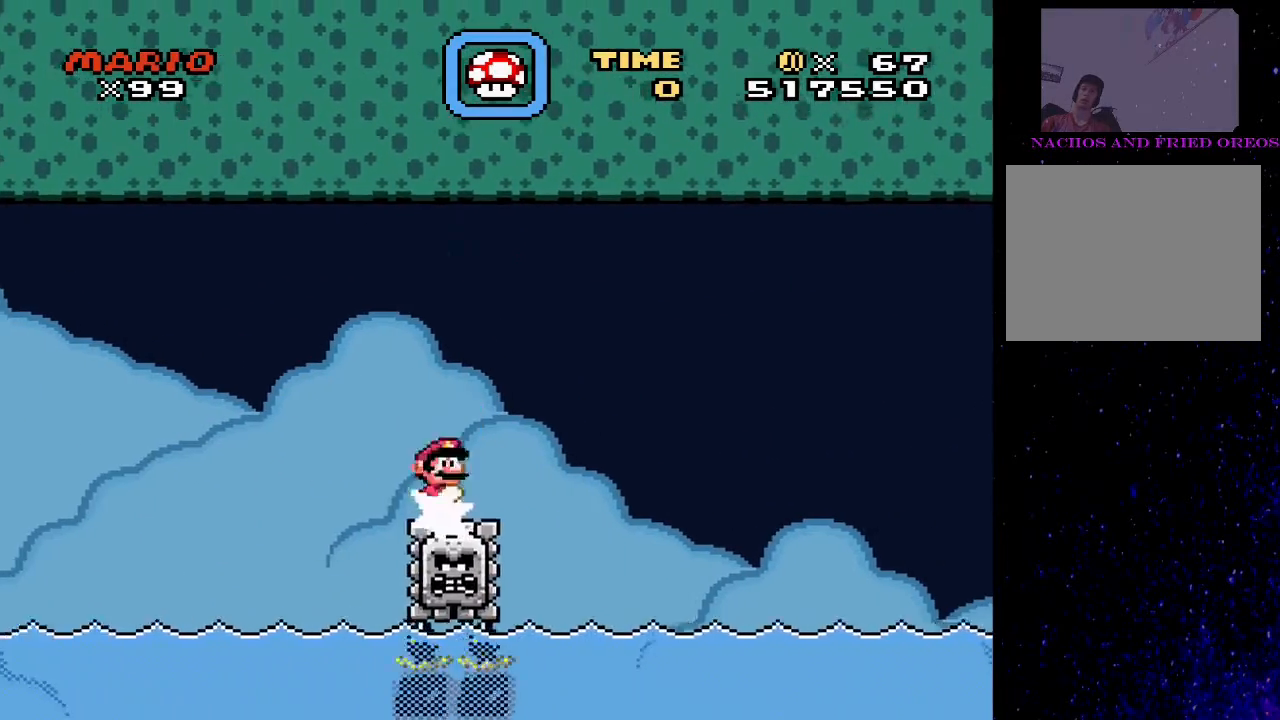
{"buttons": ["CIRCLE", "TRIANGLE", "DPAD_RIGHT"], "events": []}
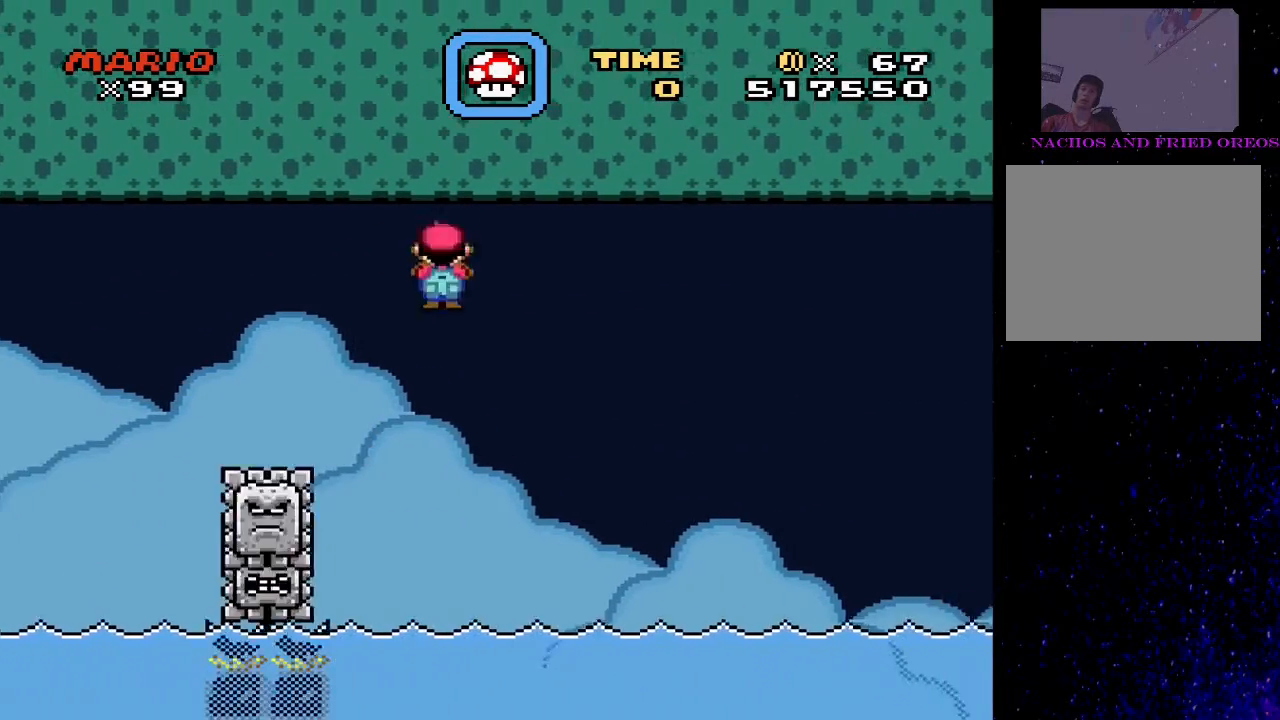
{"buttons": ["CROSS", "SQUARE", "DPAD_UP", "DPAD_RIGHT"], "events": [[33, "DPAD_UP", "down"], [100, "CIRCLE", "up"], [167, "SQUARE", "down"], [167, "TRIANGLE", "up"], [467, "CROSS", "down"]]}
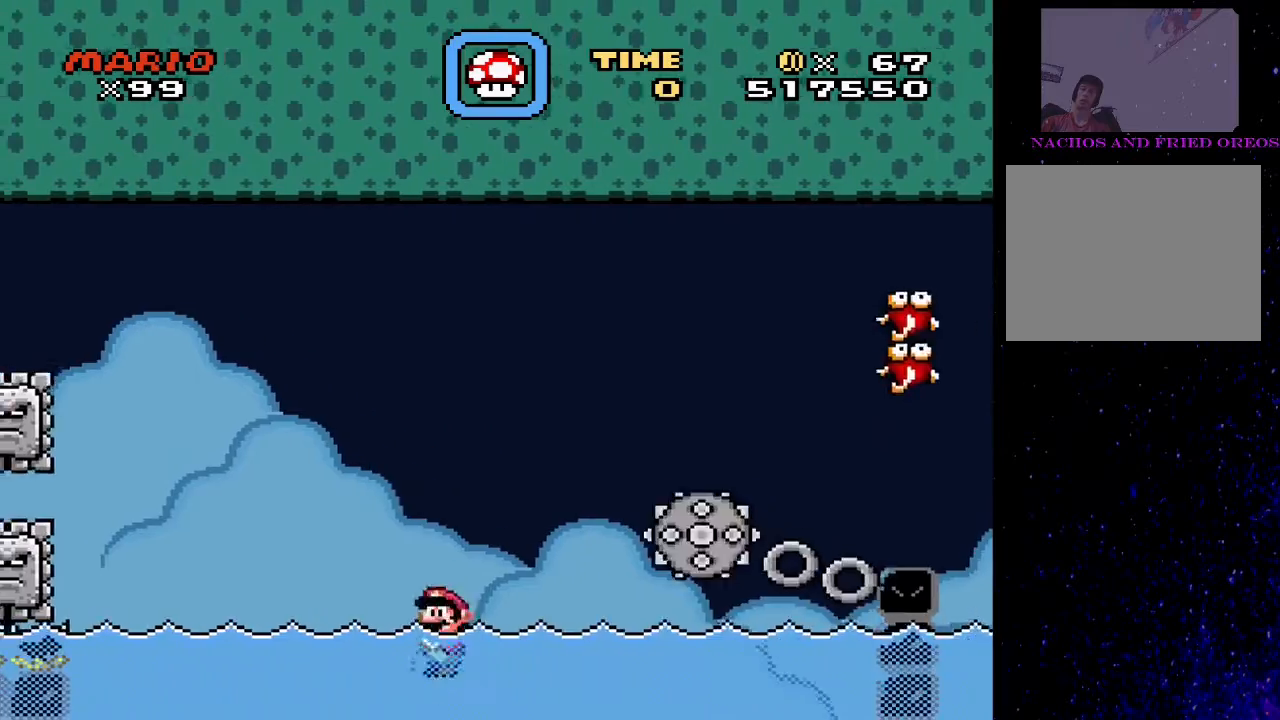
{"buttons": ["SQUARE", "DPAD_UP"], "events": [[400, "CROSS", "up"], [500, "DPAD_RIGHT", "up"]]}
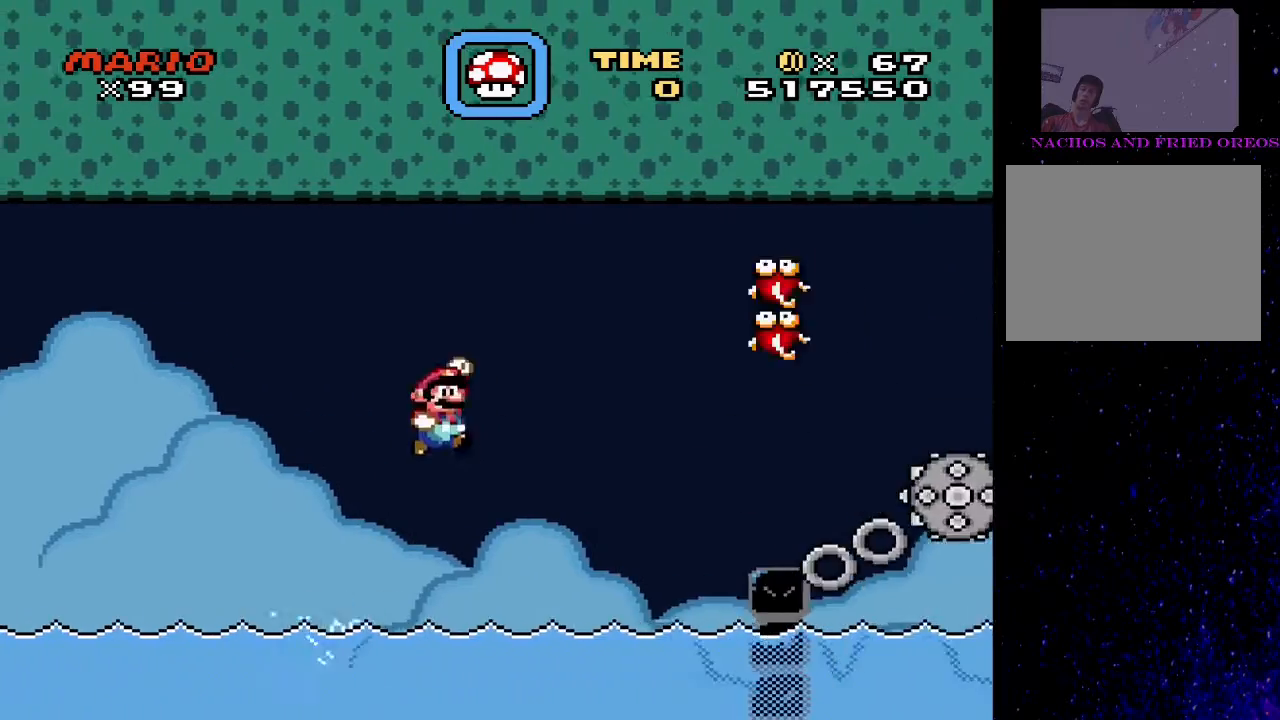
{"buttons": ["CROSS", "SQUARE", "DPAD_UP"], "events": [[33, "DPAD_LEFT", "down"], [67, "DPAD_UP", "up"], [200, "DPAD_UP", "down"], [300, "DPAD_LEFT", "up"], [467, "CROSS", "down"]]}
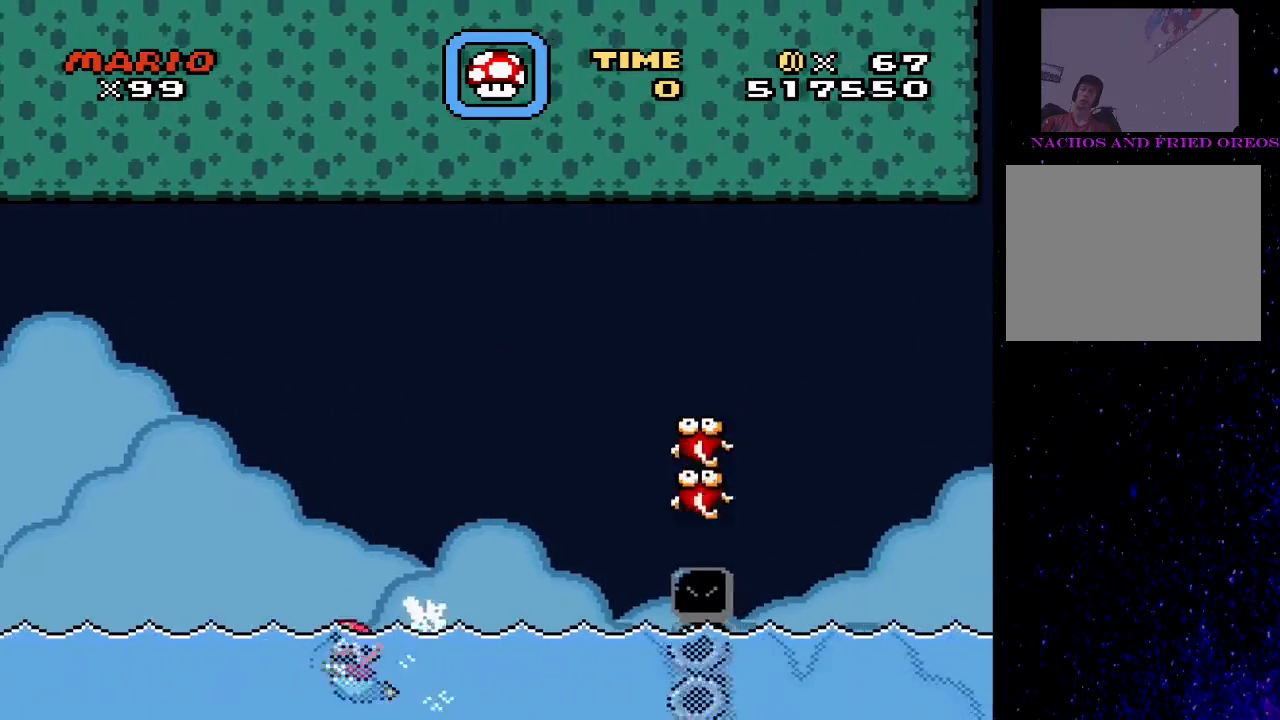
{"buttons": ["CROSS", "SQUARE", "DPAD_UP", "DPAD_LEFT"], "events": [[133, "DPAD_RIGHT", "down"], [433, "DPAD_RIGHT", "up"], [500, "DPAD_LEFT", "down"]]}
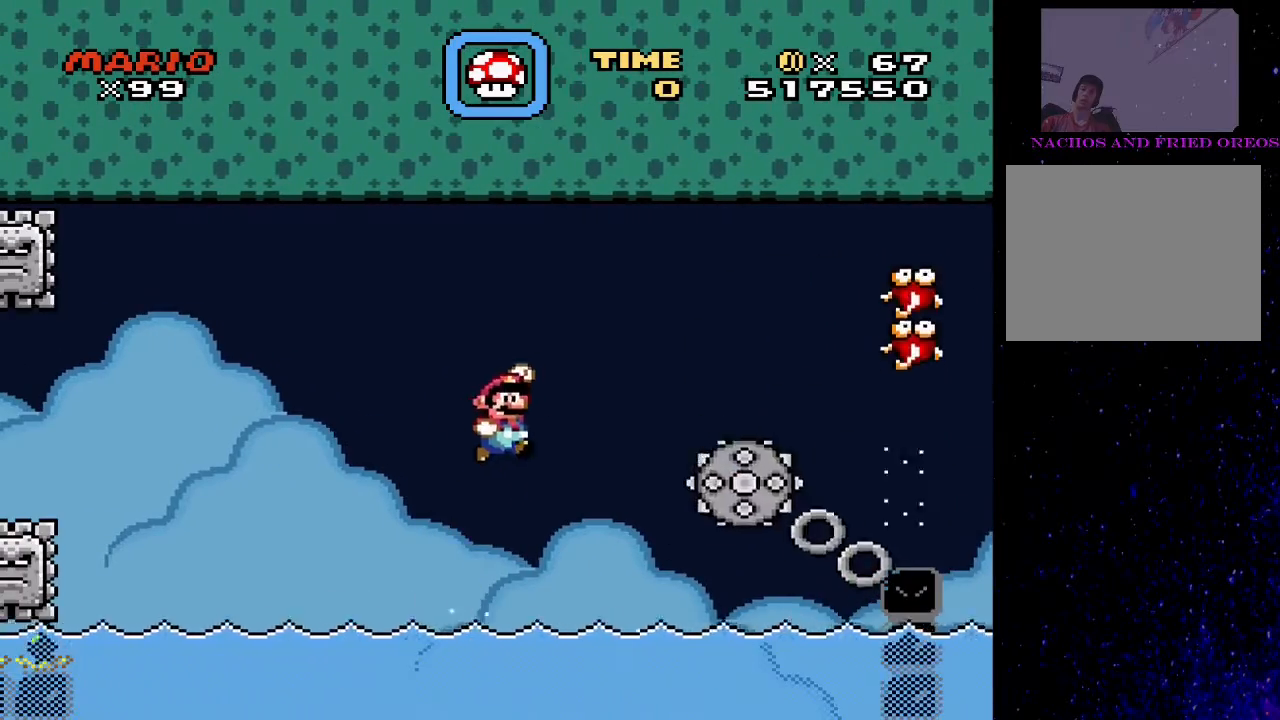
{"buttons": ["SQUARE", "DPAD_UP"], "events": [[200, "DPAD_LEFT", "up"], [233, "CROSS", "up"], [300, "DPAD_RIGHT", "down"], [433, "DPAD_RIGHT", "up"]]}
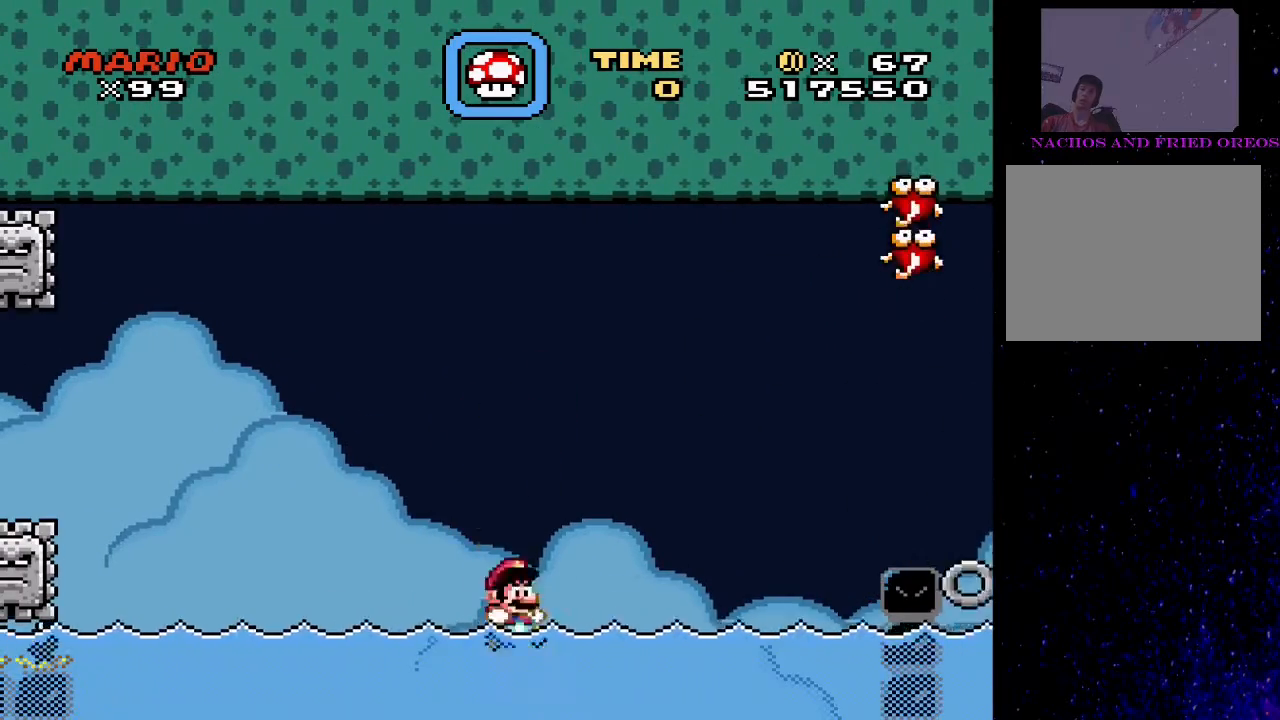
{"buttons": ["CROSS", "SQUARE", "DPAD_UP", "DPAD_LEFT"], "events": [[67, "CROSS", "down"], [67, "DPAD_RIGHT", "down"], [467, "DPAD_LEFT", "down"], [467, "DPAD_RIGHT", "up"]]}
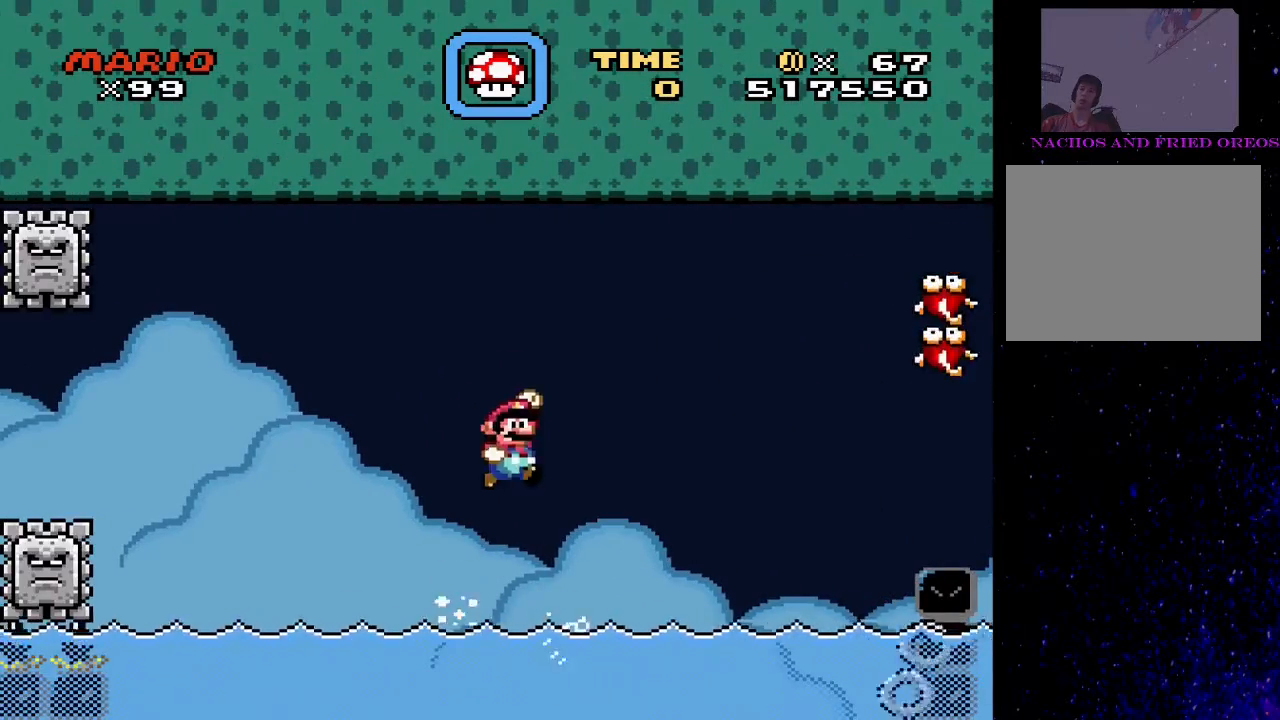
{"buttons": ["SQUARE", "DPAD_UP", "DPAD_RIGHT"], "events": [[33, "DPAD_LEFT", "up"], [133, "DPAD_RIGHT", "down"], [167, "DPAD_RIGHT", "up"], [267, "DPAD_RIGHT", "down"], [300, "DPAD_UP", "up"], [367, "CROSS", "up"], [400, "DPAD_UP", "down"]]}
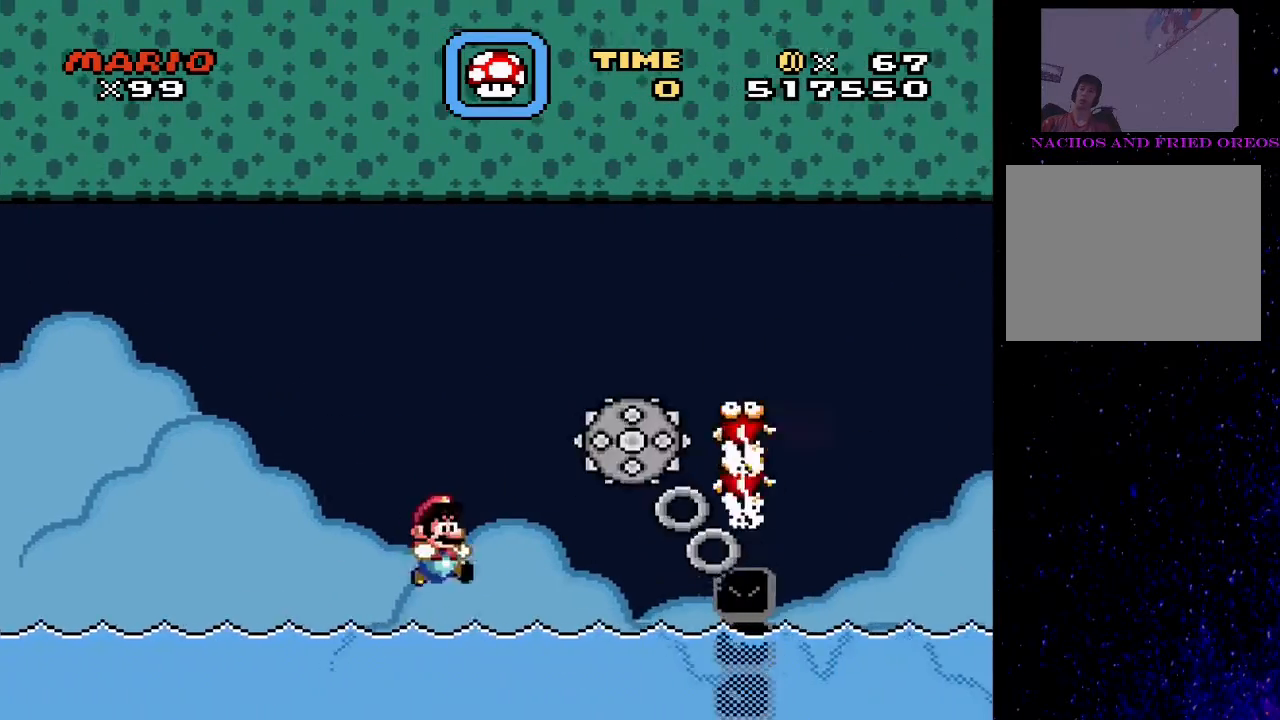
{"buttons": ["CROSS", "SQUARE", "DPAD_UP", "DPAD_RIGHT"], "events": [[100, "CROSS", "down"]]}
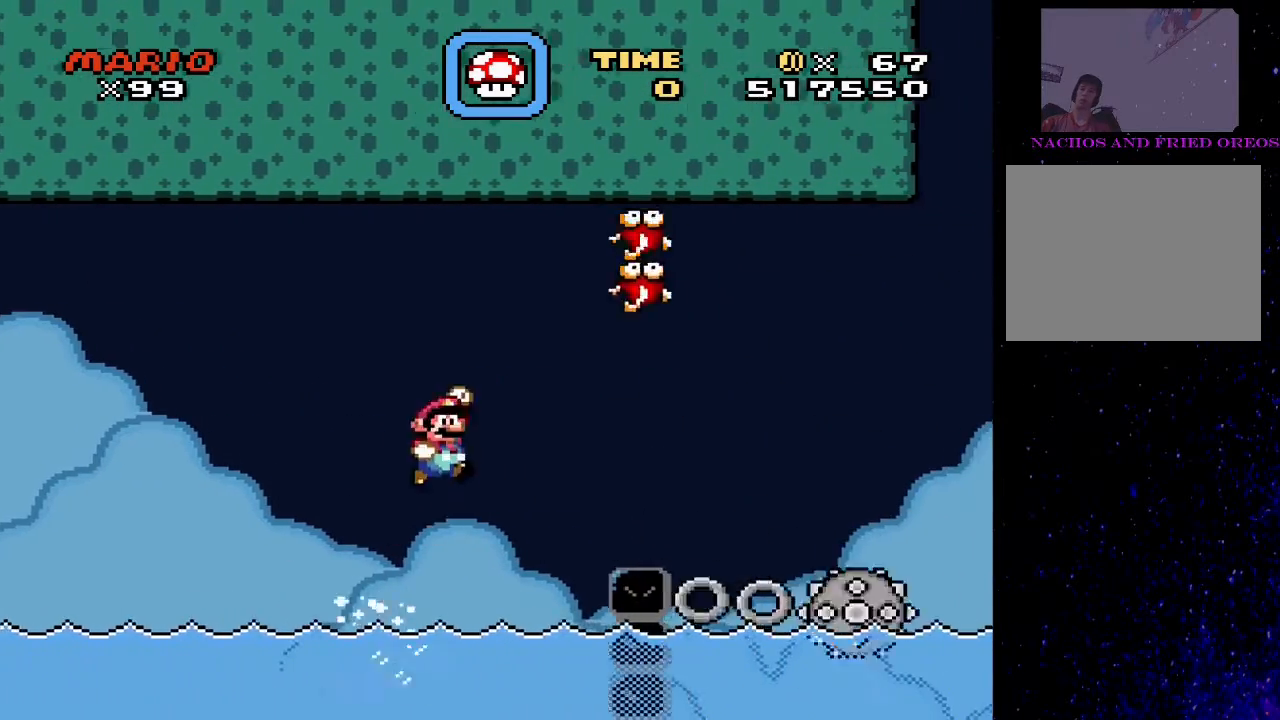
{"buttons": ["CROSS", "SQUARE", "DPAD_UP", "DPAD_RIGHT"], "events": []}
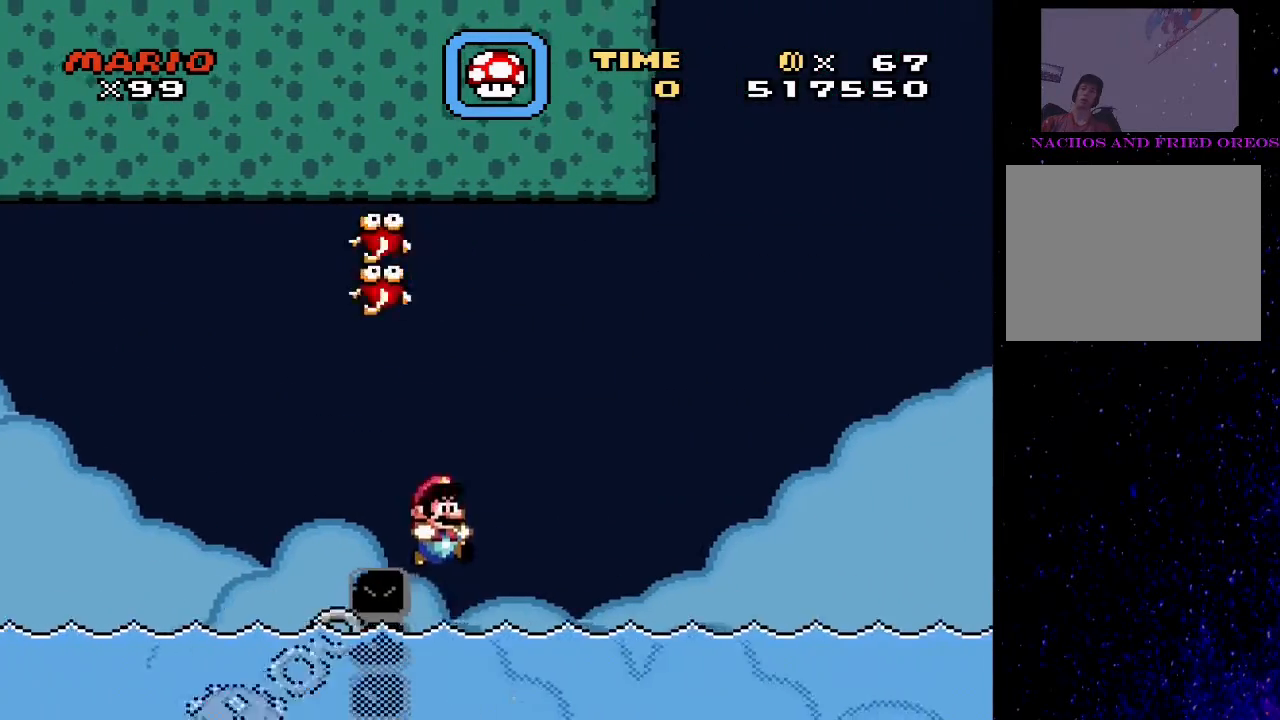
{"buttons": ["CROSS", "SQUARE", "DPAD_UP", "DPAD_RIGHT"], "events": [[67, "CROSS", "up"], [167, "CROSS", "down"]]}
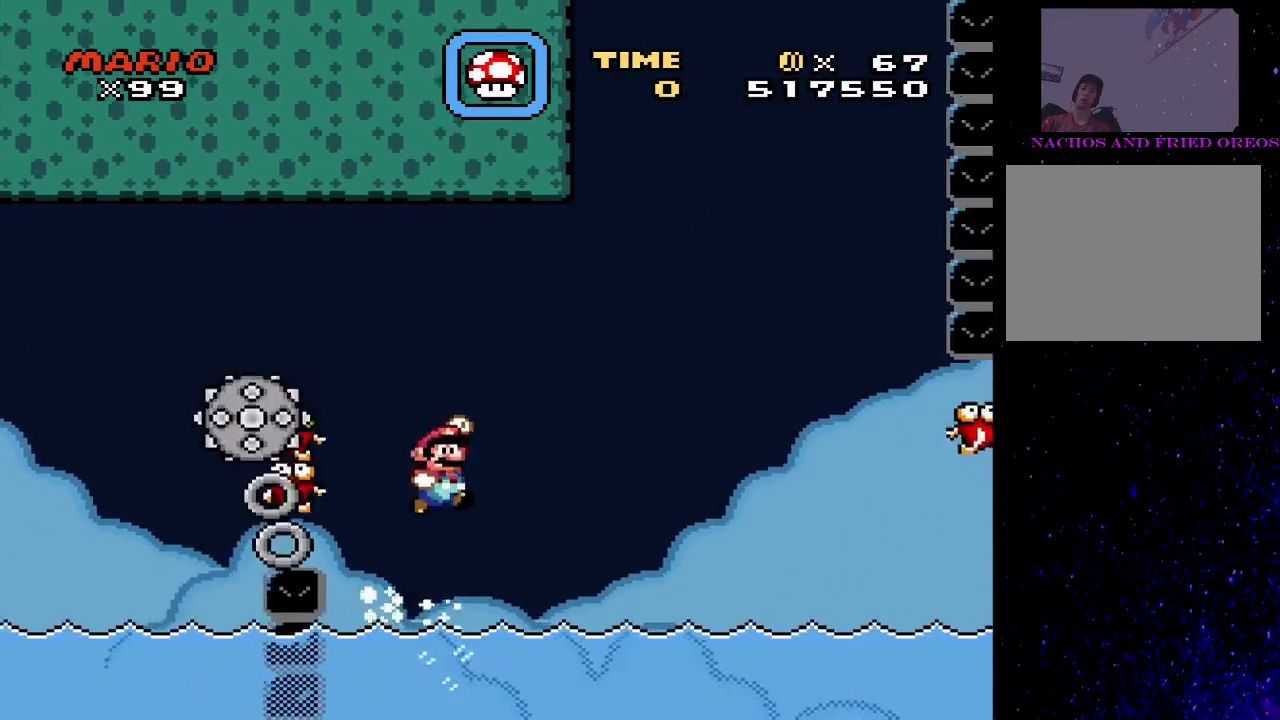
{"buttons": ["SQUARE", "DPAD_UP", "DPAD_RIGHT"], "events": [[433, "CROSS", "up"]]}
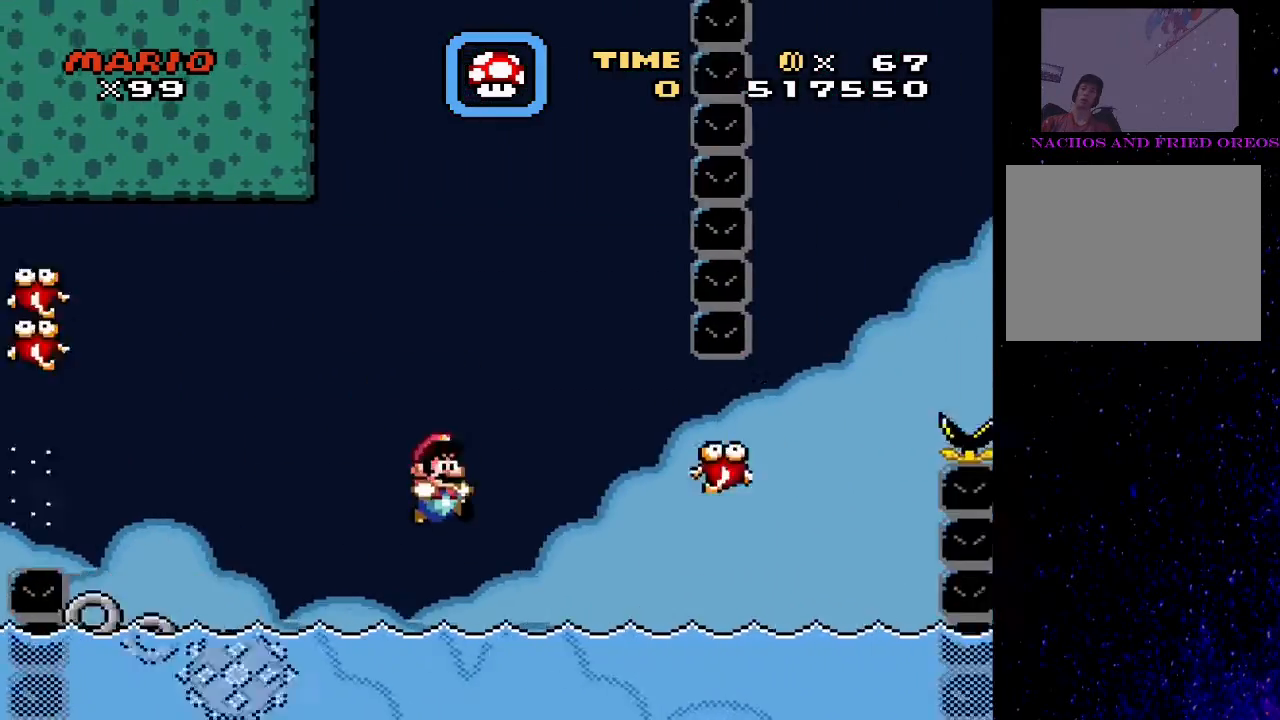
{"buttons": ["CROSS", "SQUARE", "DPAD_UP", "DPAD_RIGHT"], "events": [[133, "DPAD_RIGHT", "up"], [300, "CROSS", "down"], [433, "DPAD_RIGHT", "down"]]}
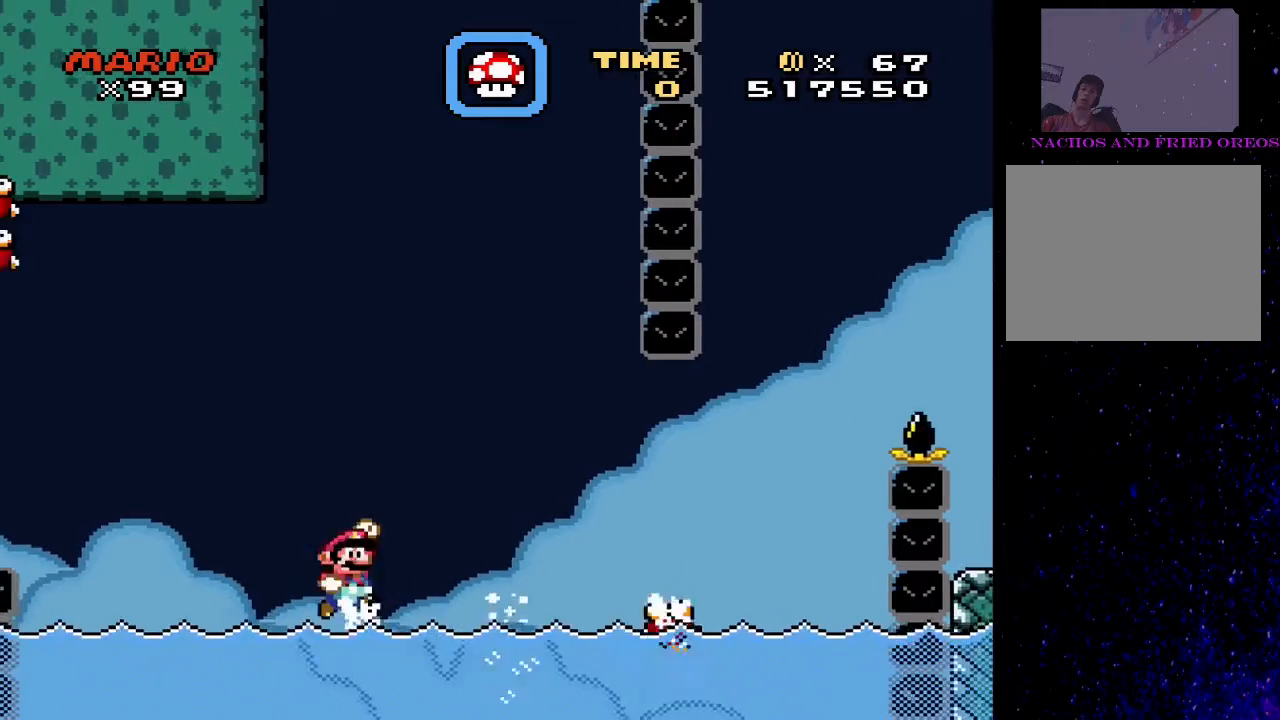
{"buttons": ["SQUARE", "DPAD_UP", "DPAD_RIGHT"], "events": [[33, "DPAD_RIGHT", "up"], [67, "DPAD_UP", "up"], [167, "DPAD_RIGHT", "down"], [167, "DPAD_UP", "down"], [467, "CROSS", "up"]]}
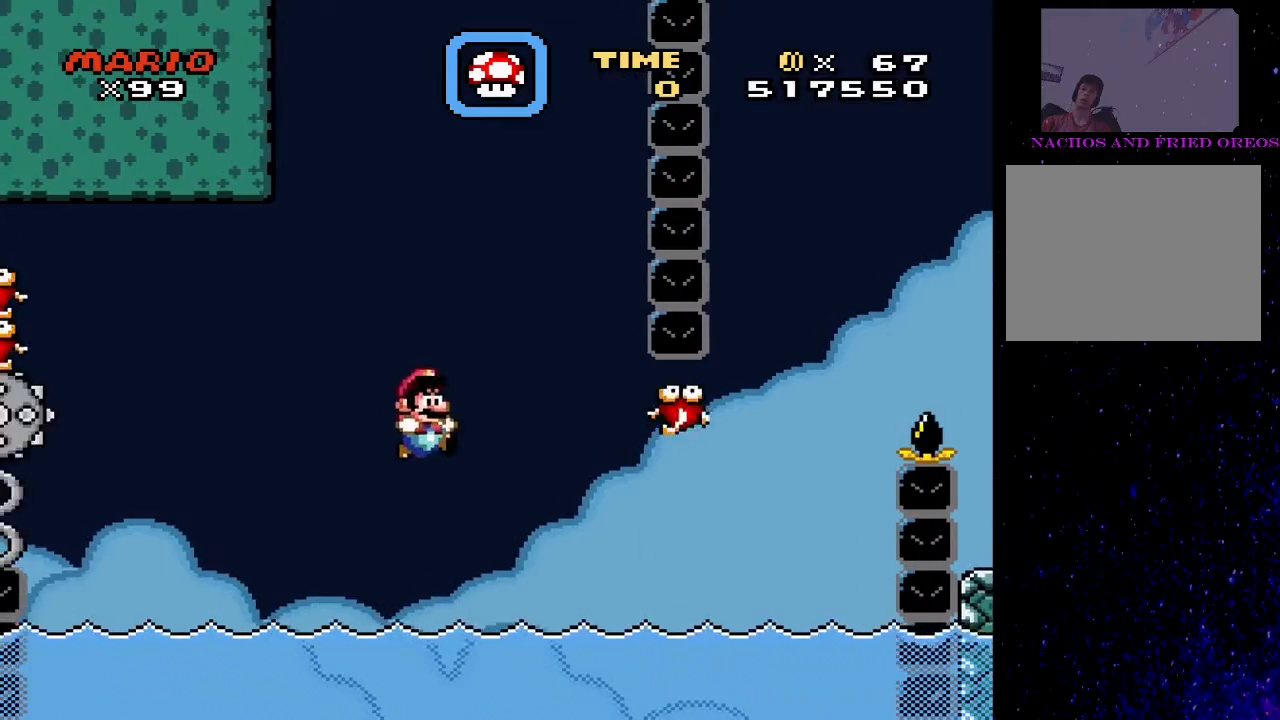
{"buttons": ["CROSS", "SQUARE", "DPAD_UP", "DPAD_RIGHT"], "events": [[33, "DPAD_RIGHT", "up"], [100, "DPAD_LEFT", "down"], [133, "DPAD_UP", "up"], [200, "DPAD_UP", "down"], [267, "DPAD_LEFT", "up"], [300, "CROSS", "down"], [400, "DPAD_RIGHT", "down"]]}
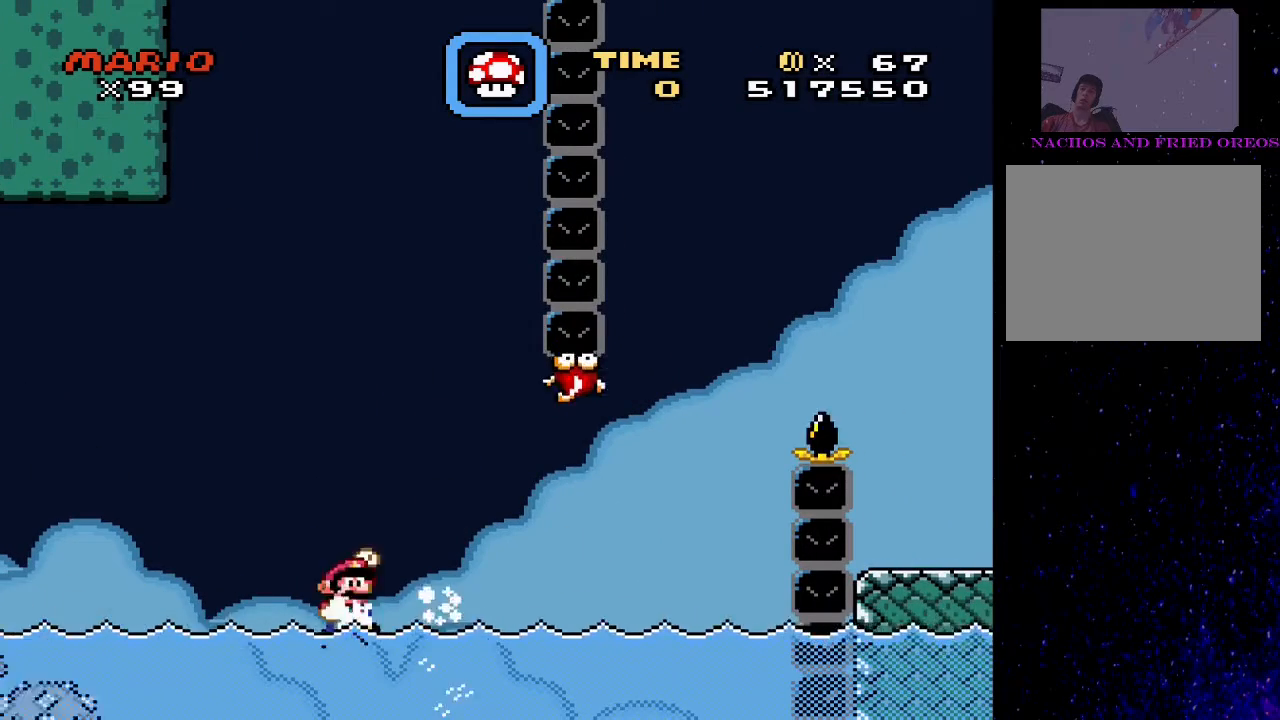
{"buttons": ["SQUARE", "DPAD_RIGHT"], "events": [[133, "DPAD_RIGHT", "up"], [167, "DPAD_LEFT", "down"], [200, "DPAD_UP", "up"], [333, "DPAD_UP", "down"], [367, "DPAD_LEFT", "up"], [400, "DPAD_RIGHT", "down"], [400, "DPAD_UP", "up"], [433, "CROSS", "up"]]}
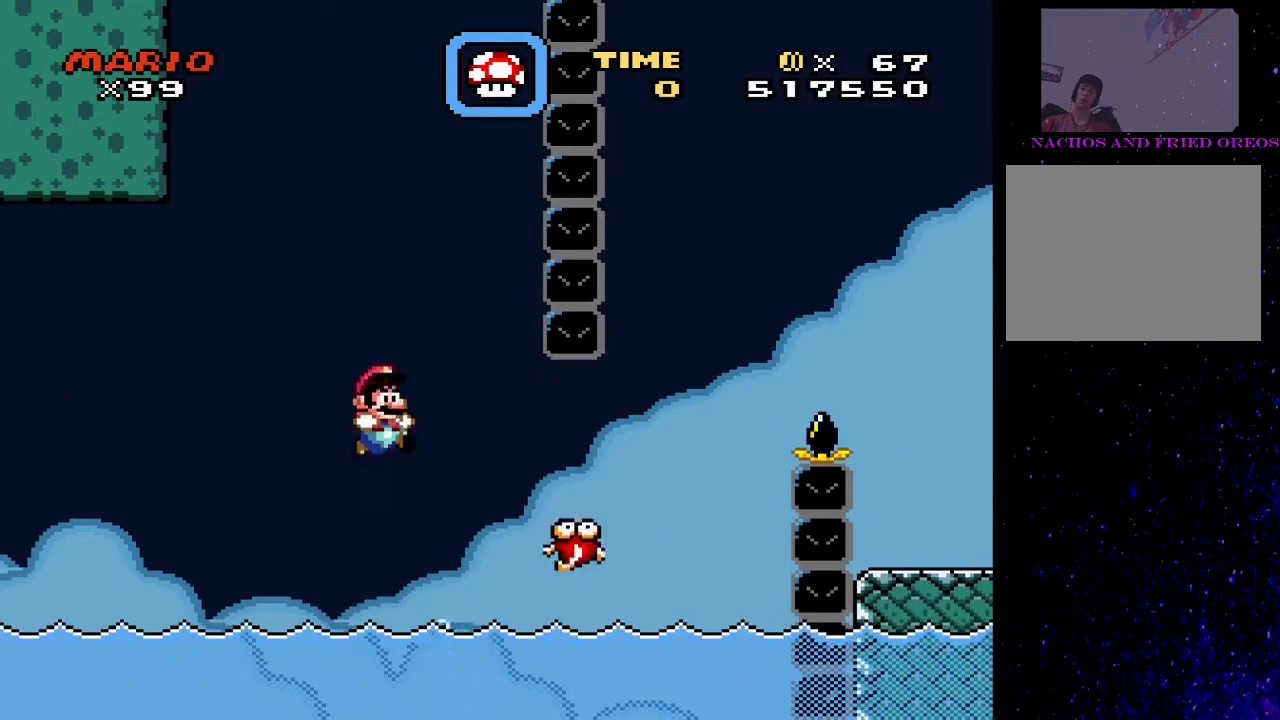
{"buttons": ["CROSS", "SQUARE", "DPAD_UP"], "events": [[67, "DPAD_UP", "down"], [133, "DPAD_RIGHT", "up"], [400, "CROSS", "down"]]}
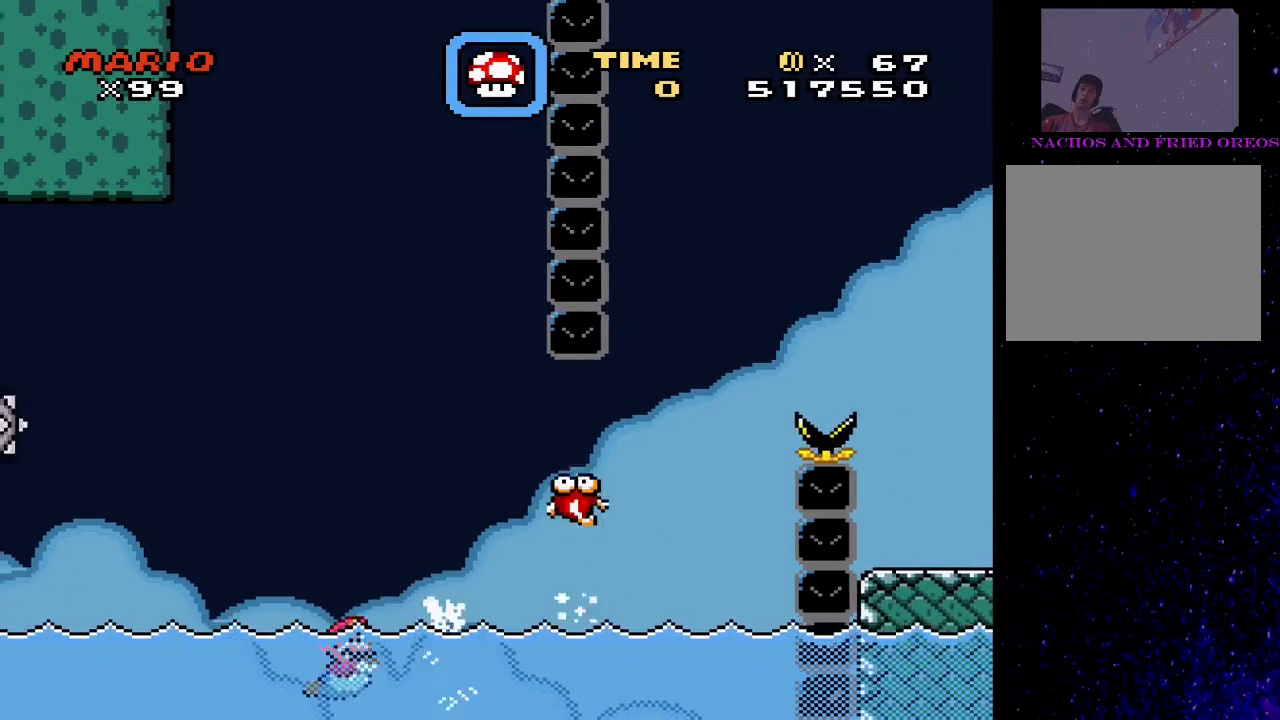
{"buttons": ["SQUARE", "DPAD_UP", "DPAD_LEFT"], "events": [[33, "DPAD_RIGHT", "down"], [67, "DPAD_UP", "up"], [267, "DPAD_UP", "down"], [300, "CROSS", "up"], [367, "DPAD_RIGHT", "up"], [433, "DPAD_LEFT", "down"]]}
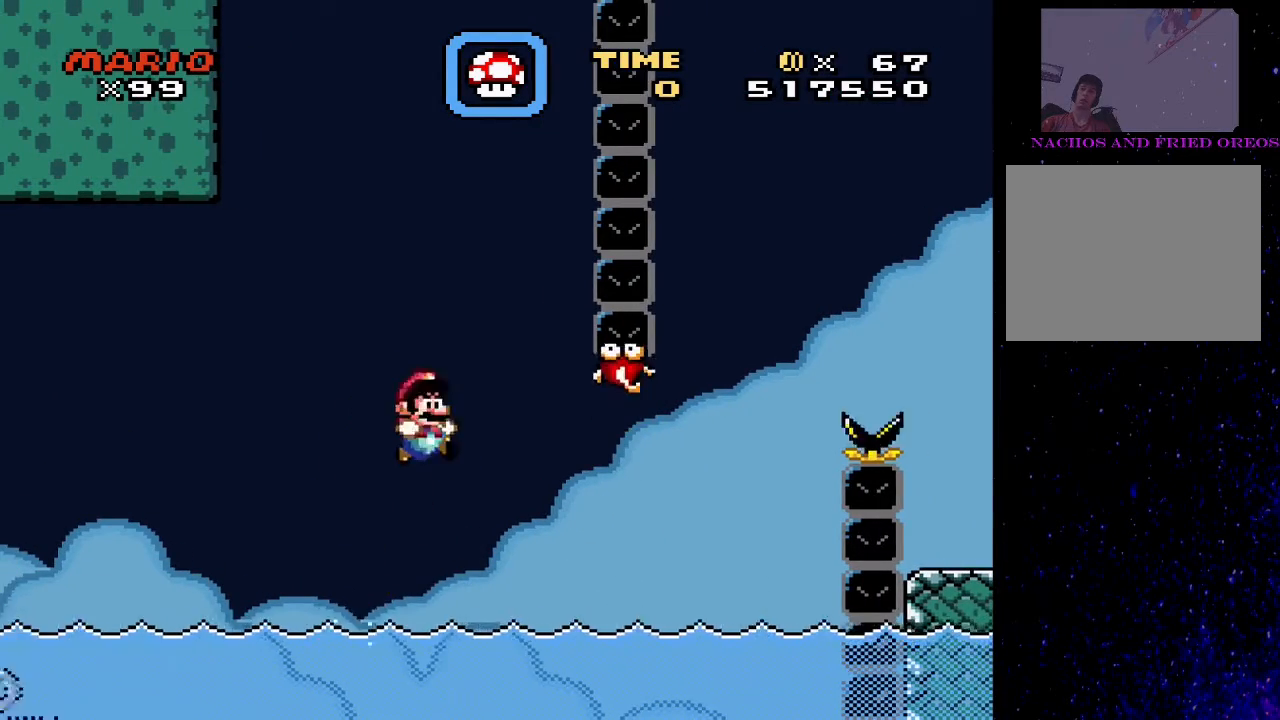
{"buttons": ["CROSS", "SQUARE", "DPAD_UP", "DPAD_RIGHT"], "events": [[100, "DPAD_LEFT", "up"], [367, "CROSS", "down"], [367, "DPAD_RIGHT", "down"]]}
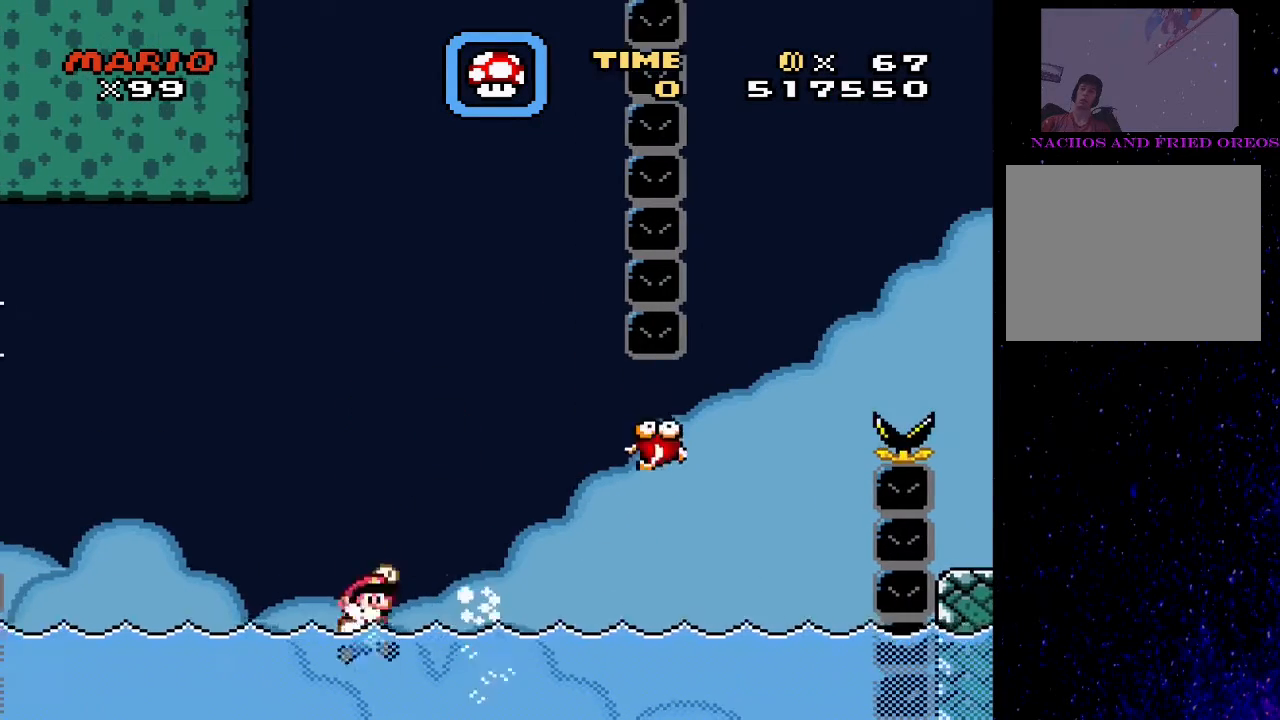
{"buttons": ["SQUARE", "DPAD_RIGHT"], "events": [[100, "CROSS", "up"], [167, "CROSS", "down"], [267, "CROSS", "up"], [300, "DPAD_UP", "up"]]}
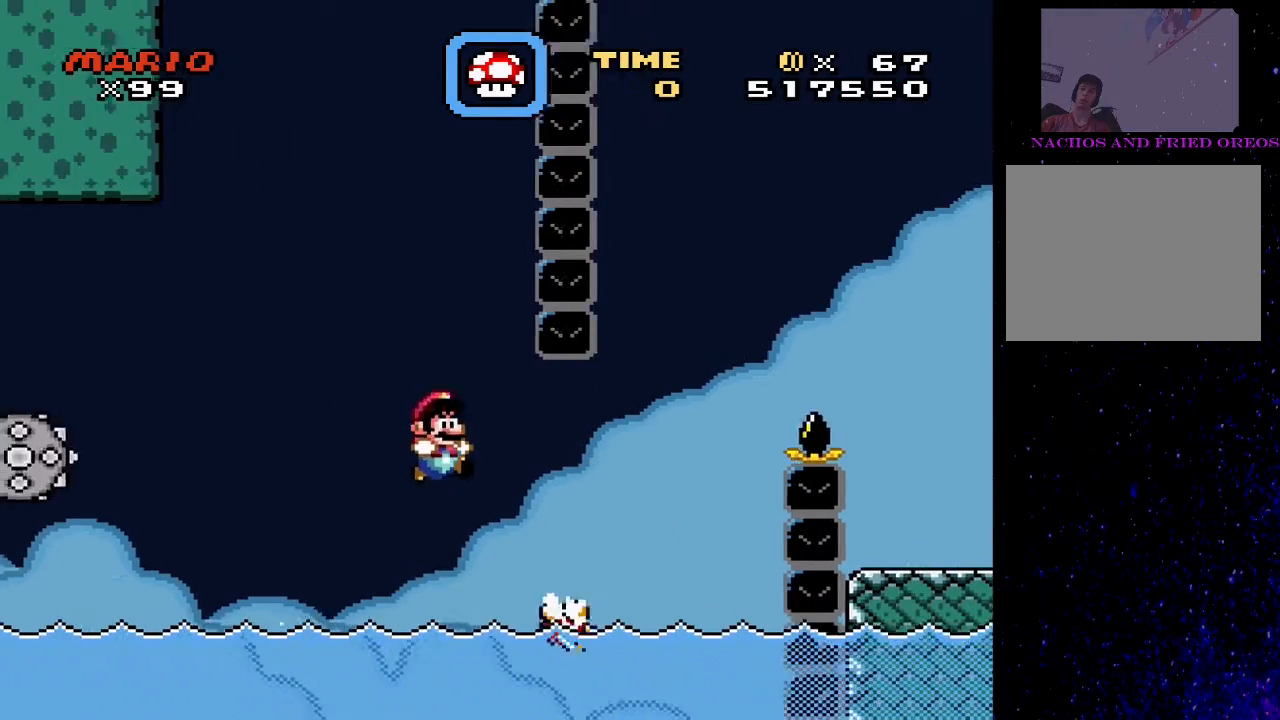
{"buttons": ["SQUARE"], "events": [[100, "CROSS", "down"], [433, "CROSS", "up"], [467, "DPAD_RIGHT", "up"]]}
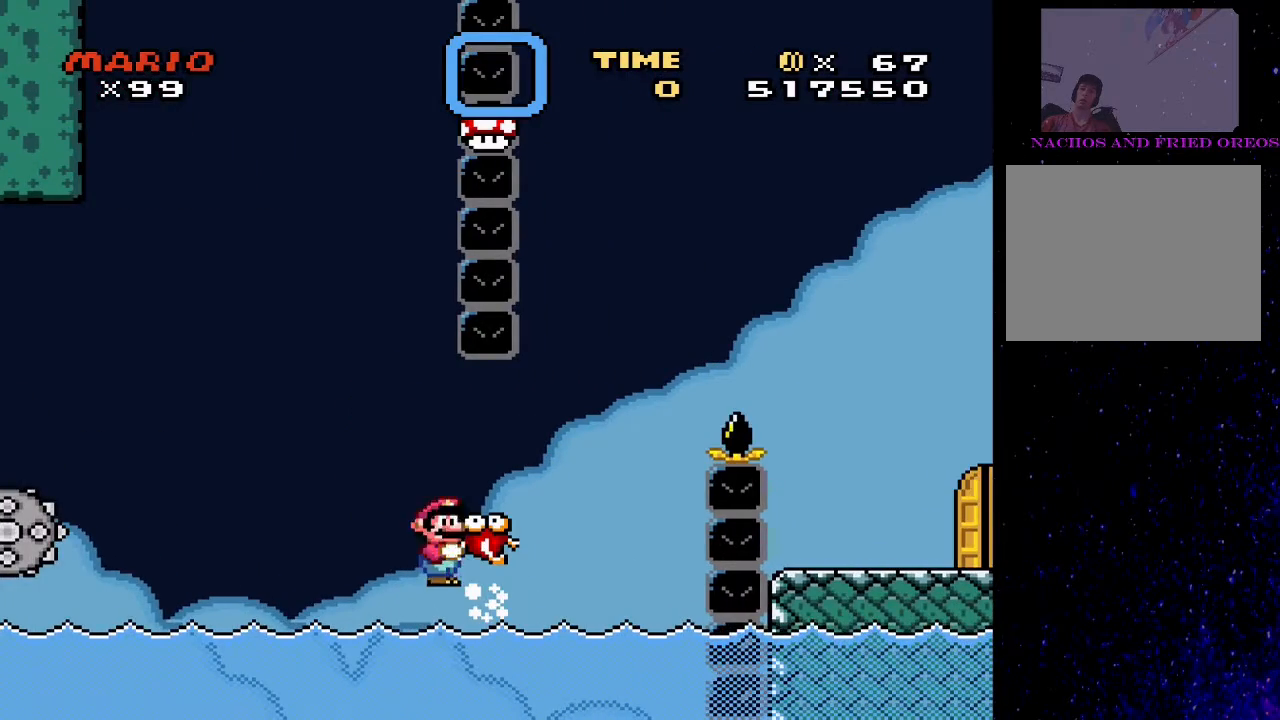
{"buttons": ["SQUARE", "DPAD_UP", "DPAD_RIGHT"], "events": [[67, "DPAD_RIGHT", "down"], [233, "DPAD_UP", "down"]]}
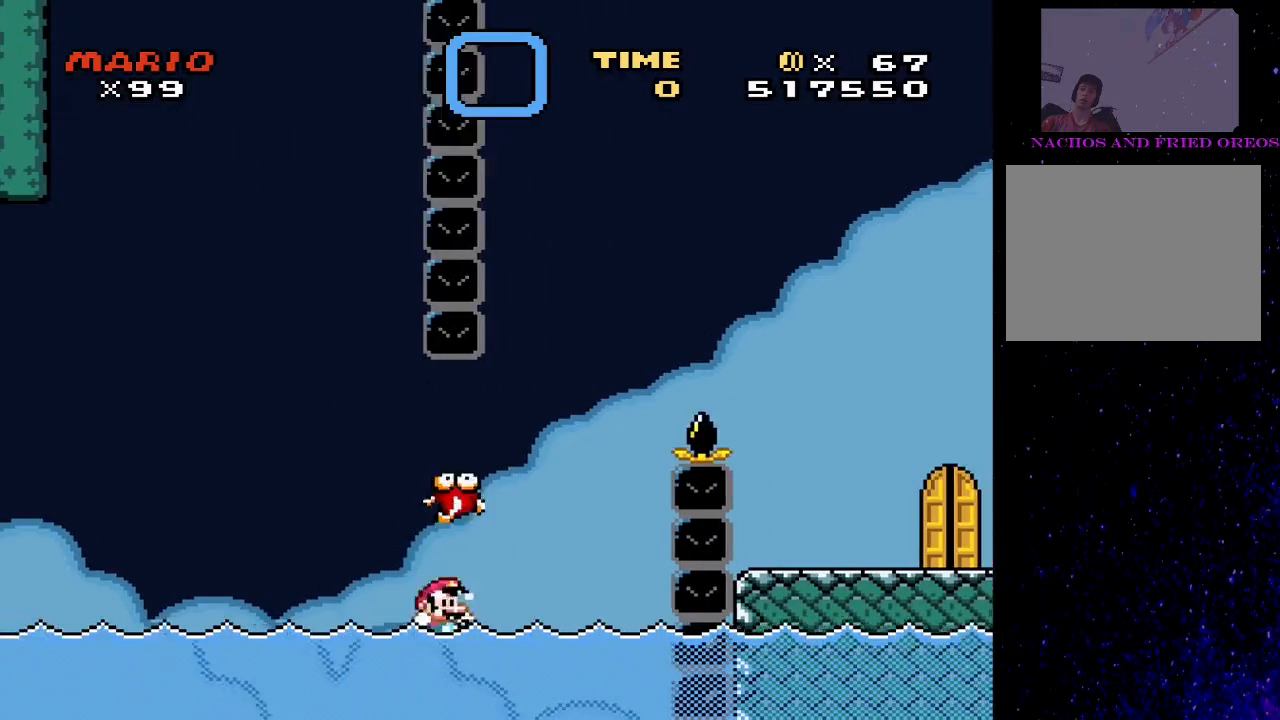
{"buttons": ["SQUARE", "DPAD_RIGHT"], "events": [[67, "DPAD_RIGHT", "up"], [100, "CROSS", "down"], [100, "DPAD_LEFT", "down"], [300, "DPAD_LEFT", "up"], [333, "DPAD_RIGHT", "down"], [367, "CROSS", "up"], [367, "DPAD_UP", "up"]]}
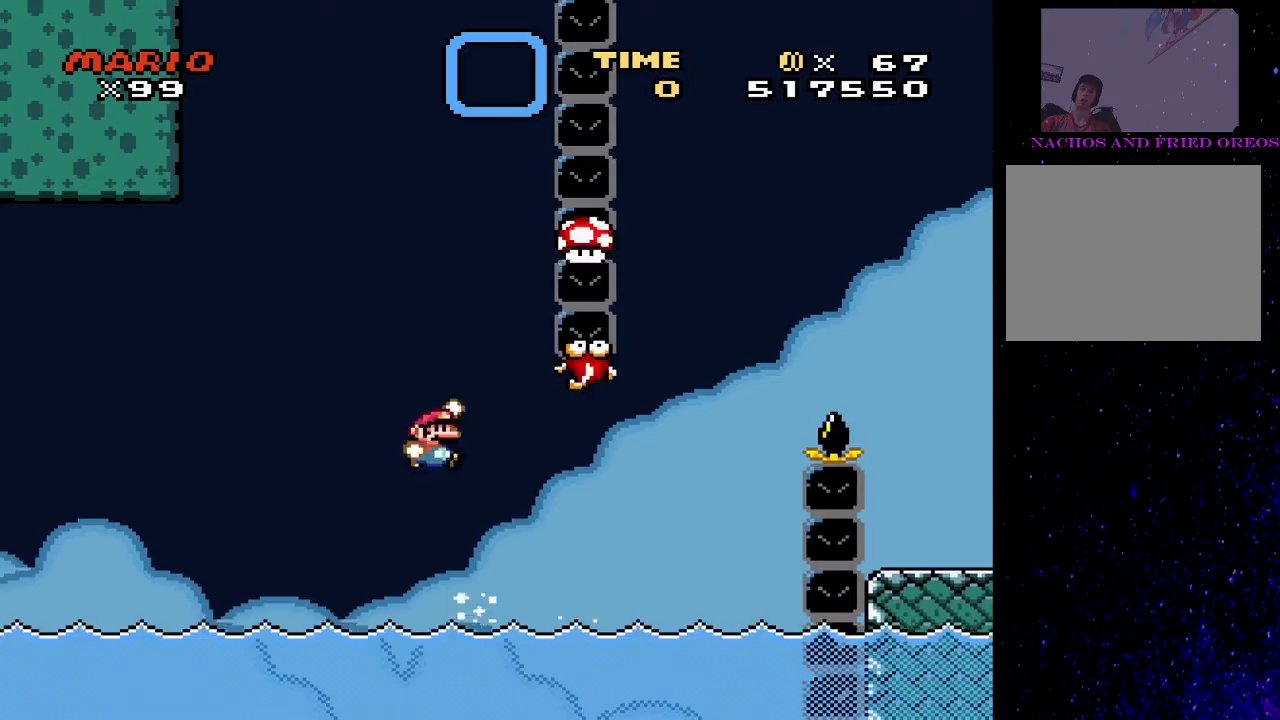
{"buttons": ["CROSS", "SQUARE", "DPAD_UP"], "events": [[33, "DPAD_UP", "down"], [400, "CROSS", "down"], [467, "DPAD_RIGHT", "up"]]}
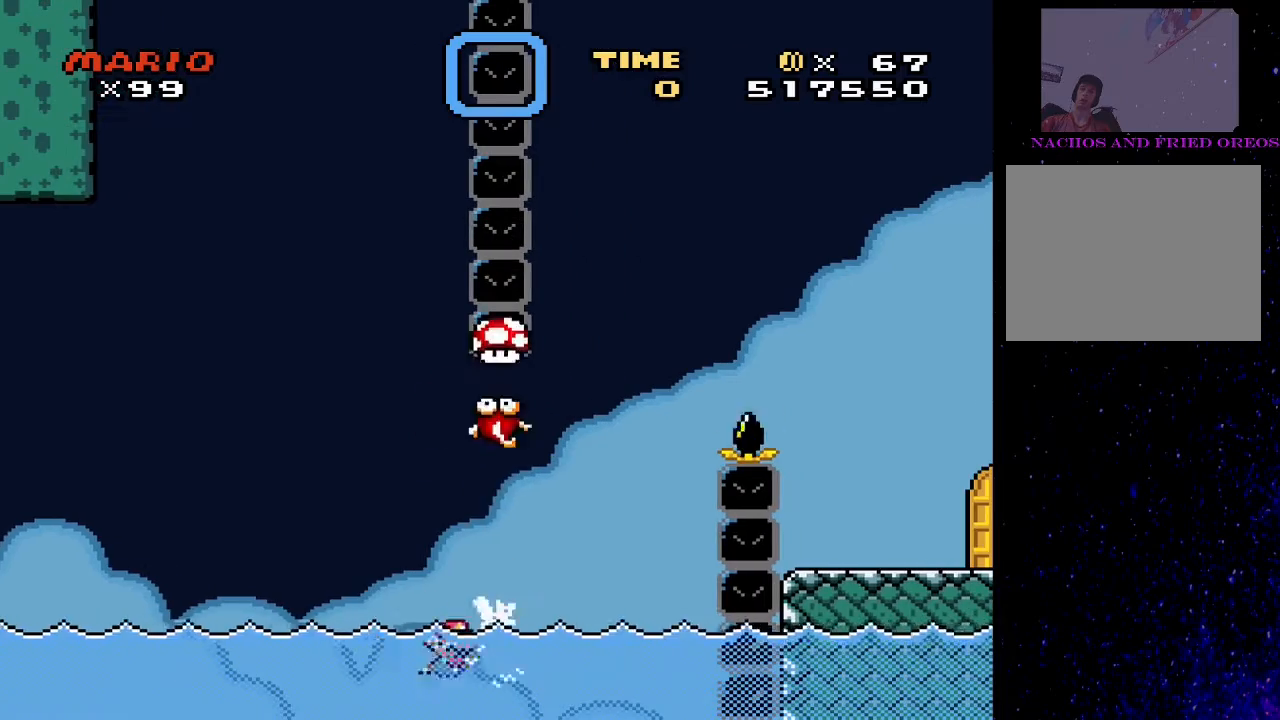
{"buttons": ["CROSS", "SQUARE", "DPAD_RIGHT"], "events": [[33, "DPAD_LEFT", "down"], [100, "CROSS", "up"], [133, "CROSS", "down"], [167, "DPAD_LEFT", "up"], [233, "DPAD_RIGHT", "down"], [300, "CROSS", "up"], [300, "DPAD_UP", "up"], [433, "CROSS", "down"]]}